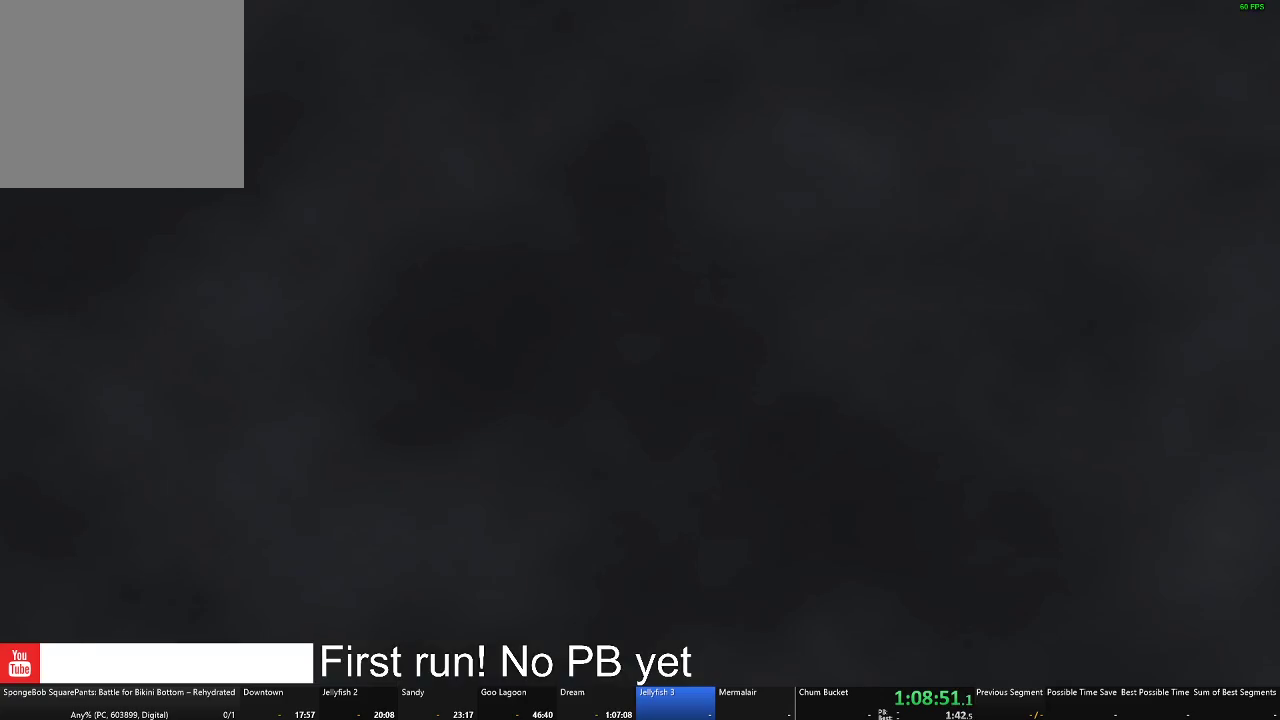
Gameplay with a controller (Xbox layout); each line is a JSON object with the inputs held at the frame after it. "events" lists button and stick changes between this image and that frame as [ms after this image, input, new state], when the widget could be followed in between.
{"buttons": [], "left_stick": "right", "right_stick": "center", "events": [[234, "left_stick", "right"]]}
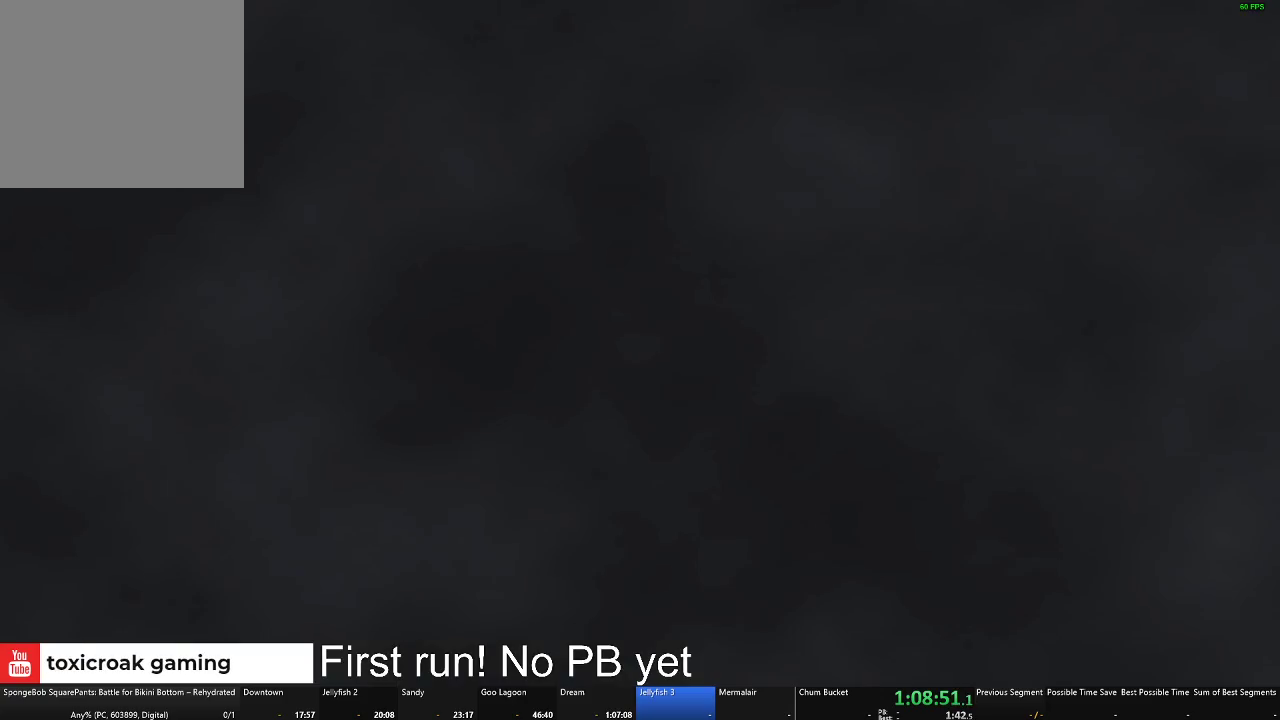
{"buttons": [], "left_stick": "right", "right_stick": "center", "events": []}
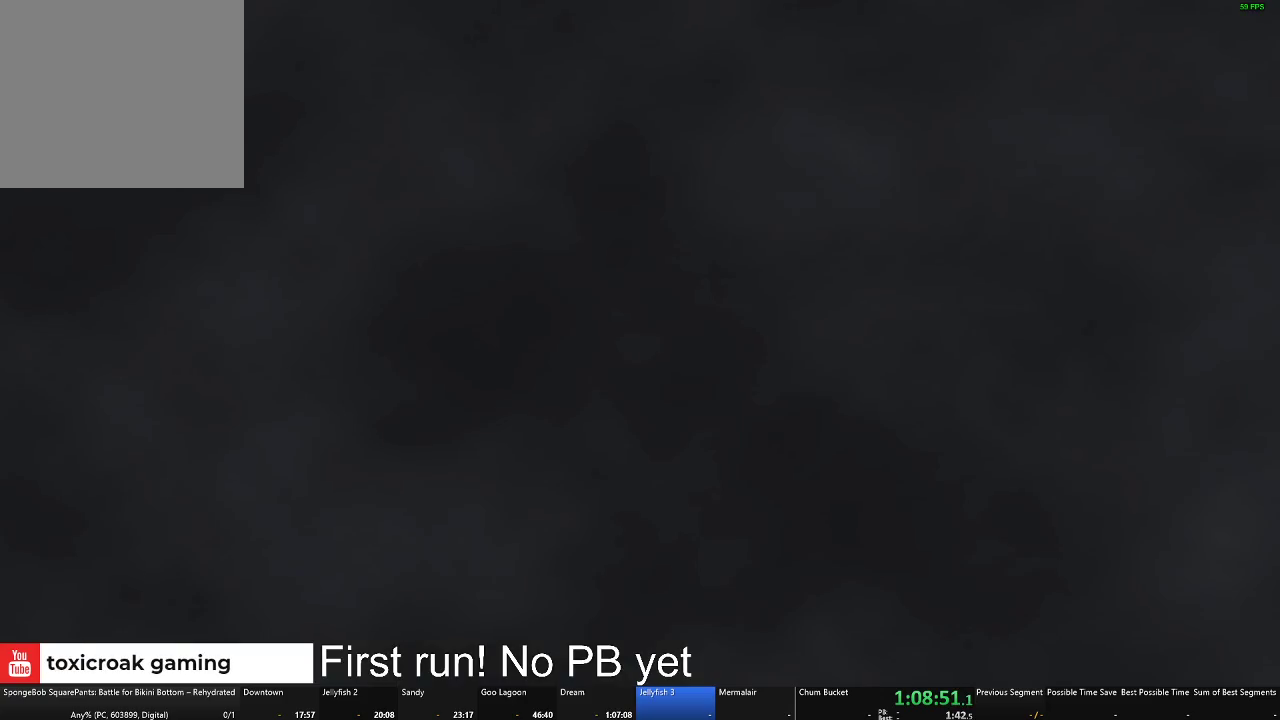
{"buttons": [], "left_stick": "center", "right_stick": "center", "events": [[150, "left_stick", "center"]]}
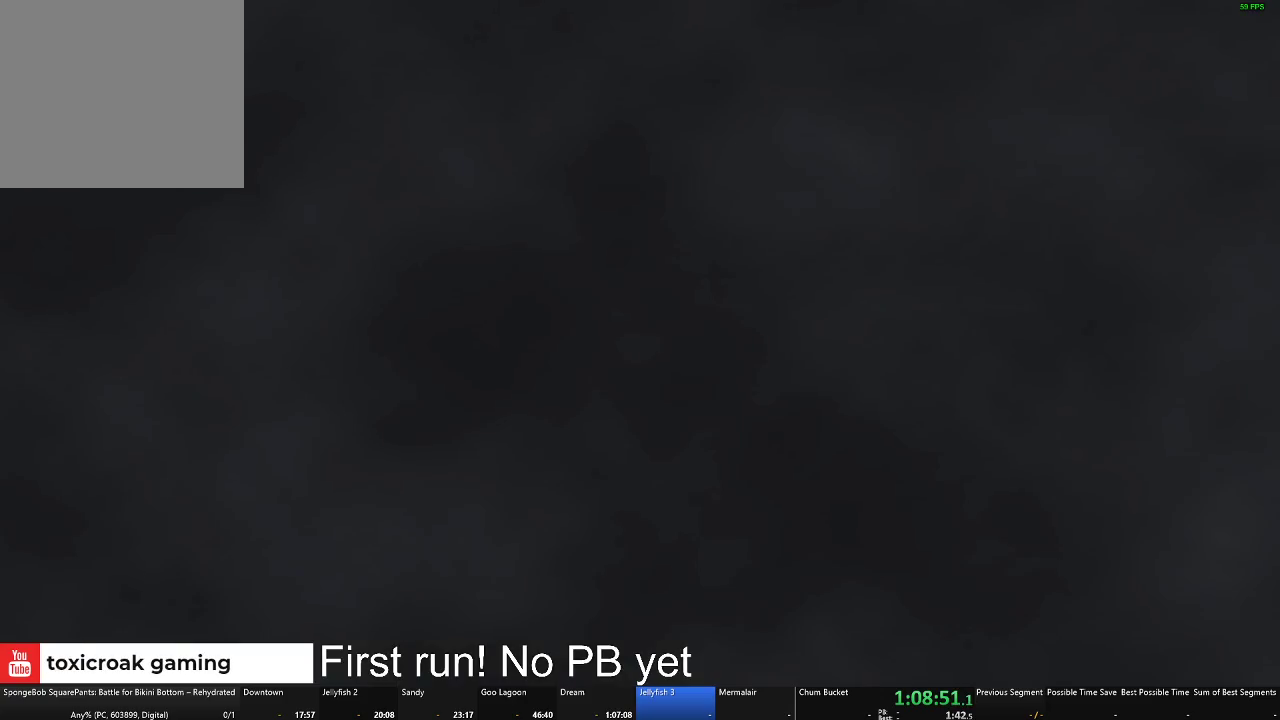
{"buttons": [], "left_stick": "up", "right_stick": "center", "events": [[467, "left_stick", "up"]]}
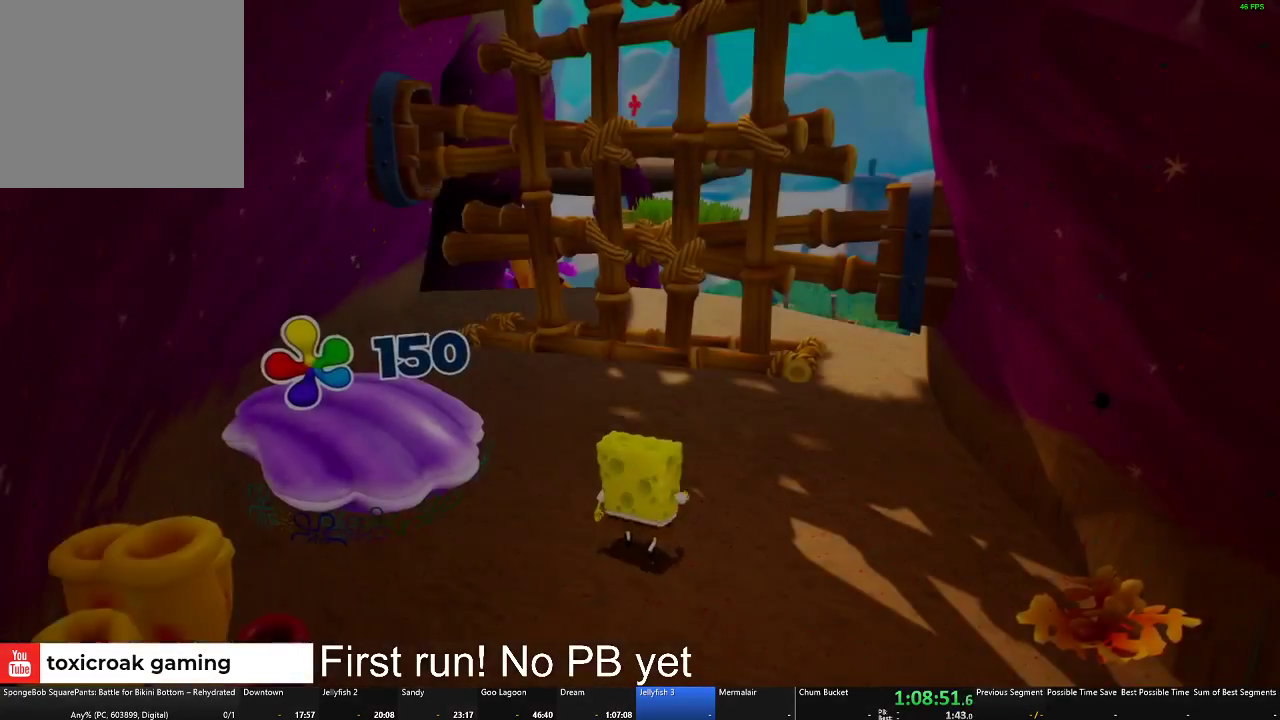
{"buttons": [], "left_stick": "down-right", "right_stick": "right", "events": [[134, "right_stick", "down"], [167, "left_stick", "center"], [200, "right_stick", "down-right"], [234, "left_stick", "down"], [351, "right_stick", "right"], [417, "left_stick", "down-right"]]}
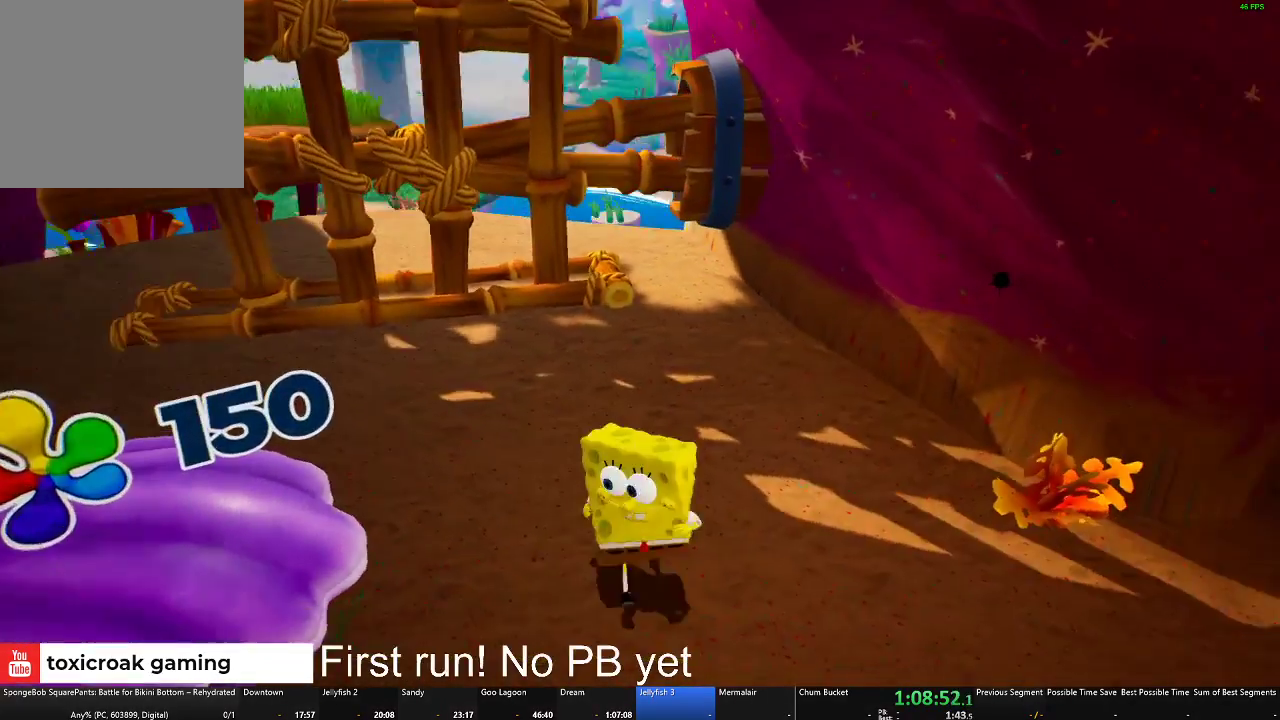
{"buttons": [], "left_stick": "up-right", "right_stick": "right", "events": [[16, "left_stick", "right"], [217, "left_stick", "up-right"]]}